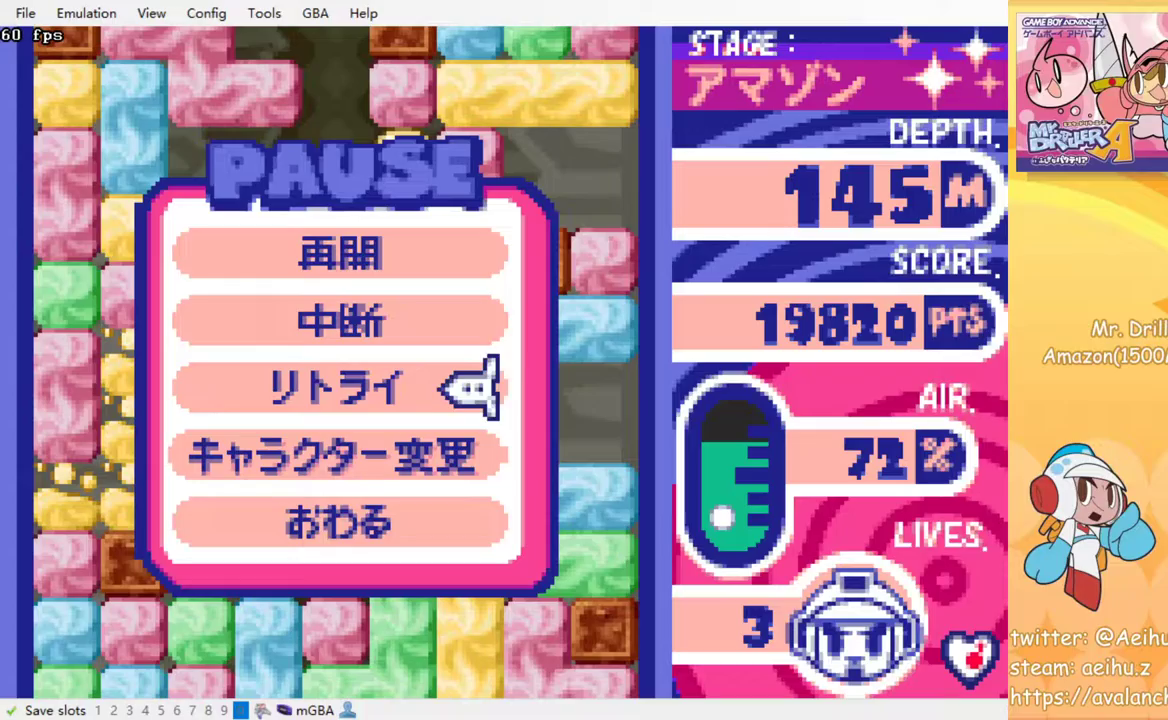
Gameplay with a controller (PlayStation layout); each line is a JSON object with the inputs held at the frame after it. "events" lists button and stick changes between this image and that frame as [ms after this image, input, new state], when the widget could be followed in between. Not read: L3 R3 left_stick right_stick.
{"buttons": [], "events": []}
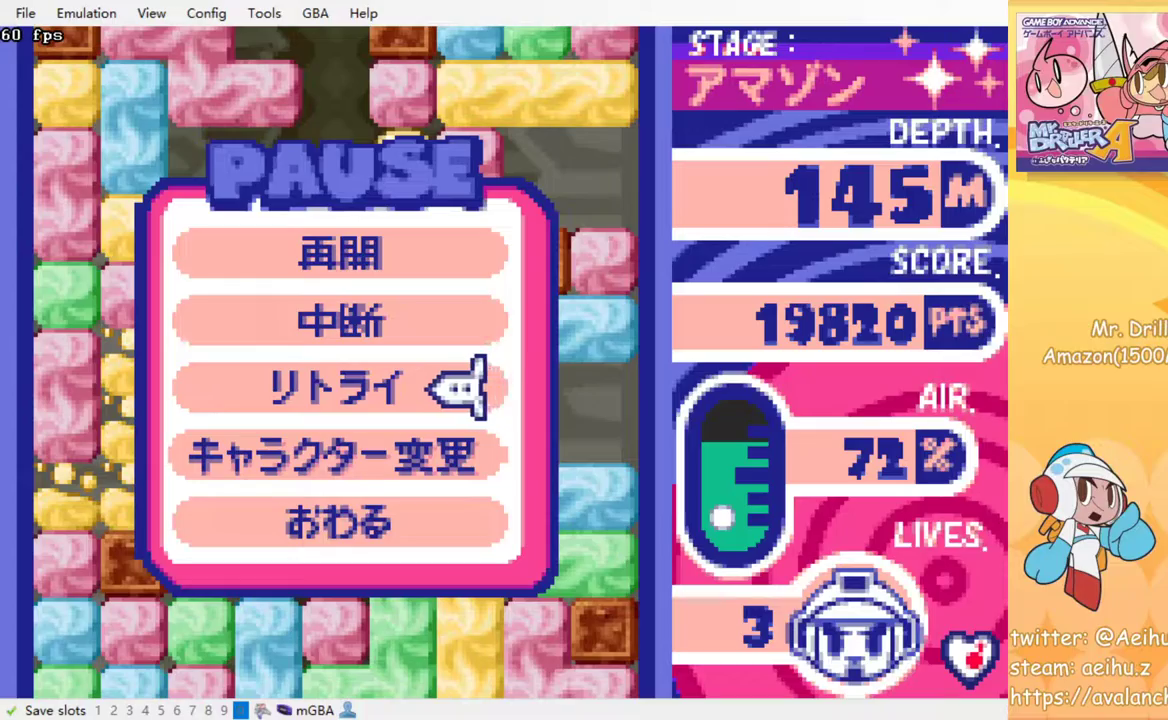
{"buttons": ["CROSS"], "events": [[483, "CROSS", "down"]]}
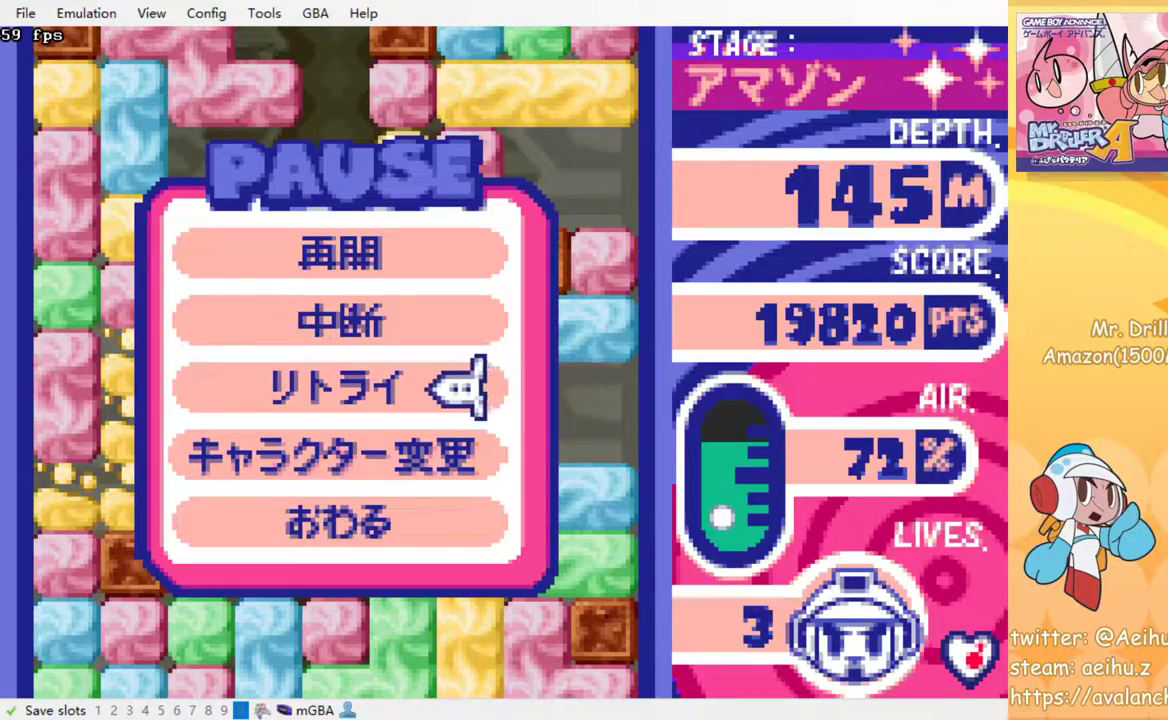
{"buttons": [], "events": [[100, "CROSS", "up"]]}
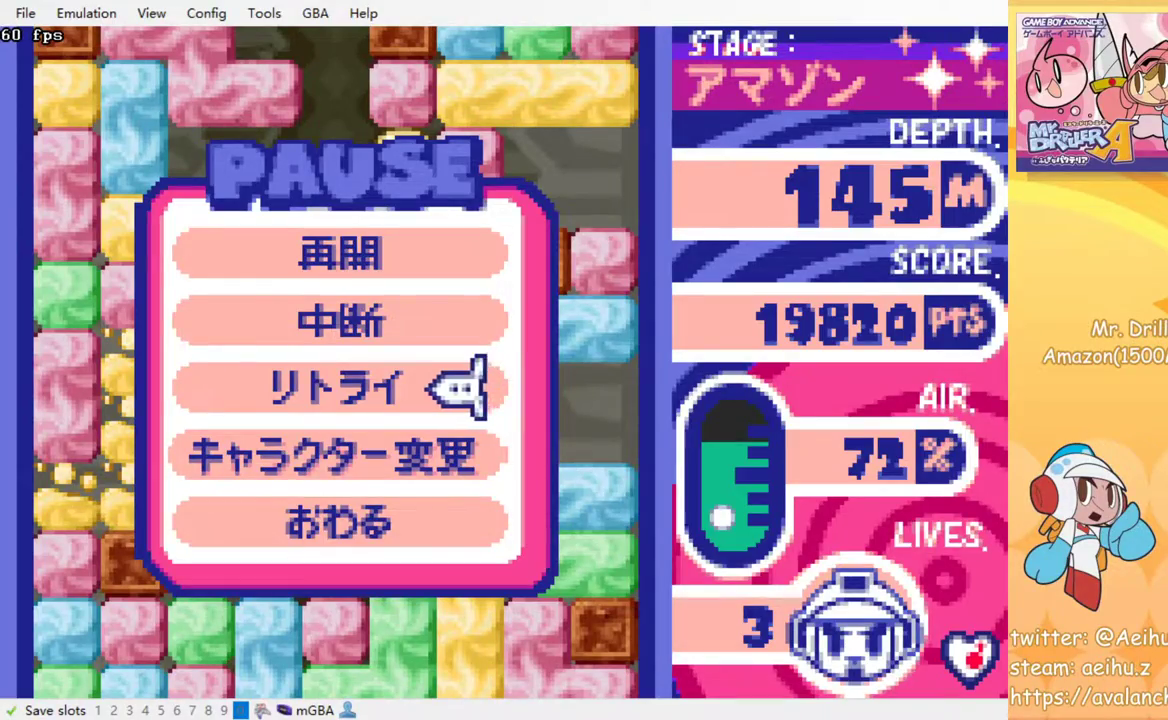
{"buttons": ["SQUARE", "DPAD_DOWN"], "events": [[67, "DPAD_DOWN", "down"], [67, "SQUARE", "down"], [167, "SQUARE", "up"], [267, "SQUARE", "down"], [333, "SQUARE", "up"], [417, "SQUARE", "down"]]}
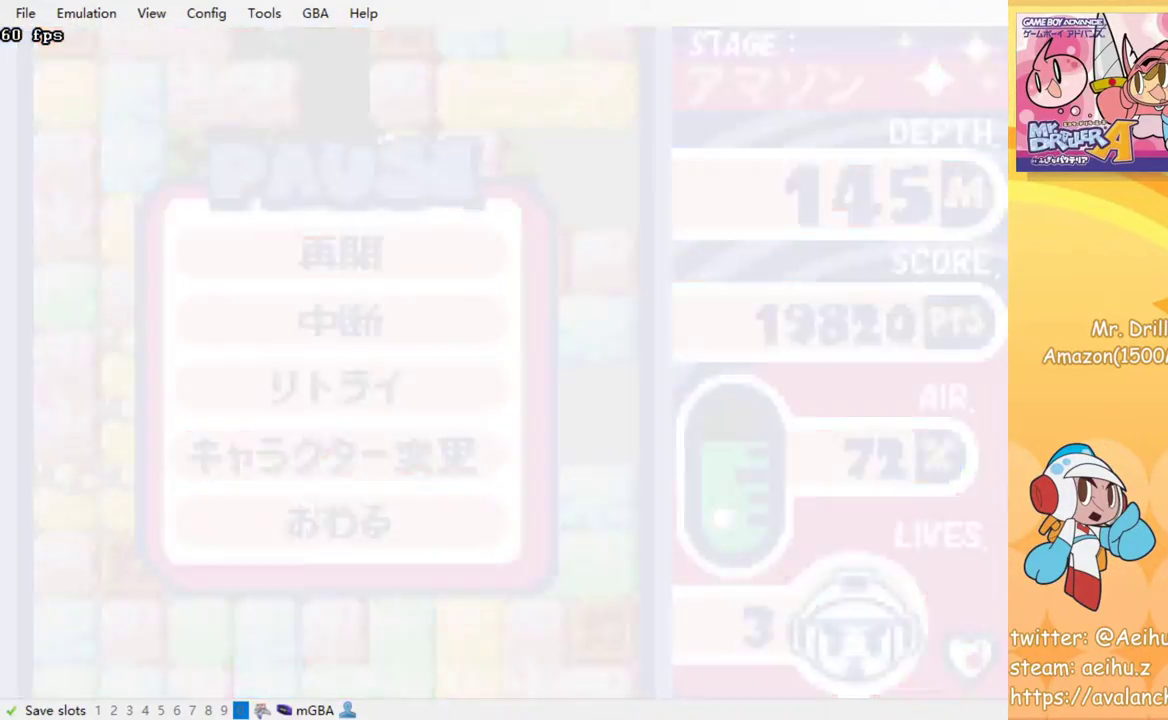
{"buttons": ["DPAD_DOWN"], "events": [[17, "SQUARE", "up"], [83, "SQUARE", "down"], [167, "SQUARE", "up"], [233, "SQUARE", "down"], [317, "SQUARE", "up"], [400, "SQUARE", "down"], [483, "SQUARE", "up"]]}
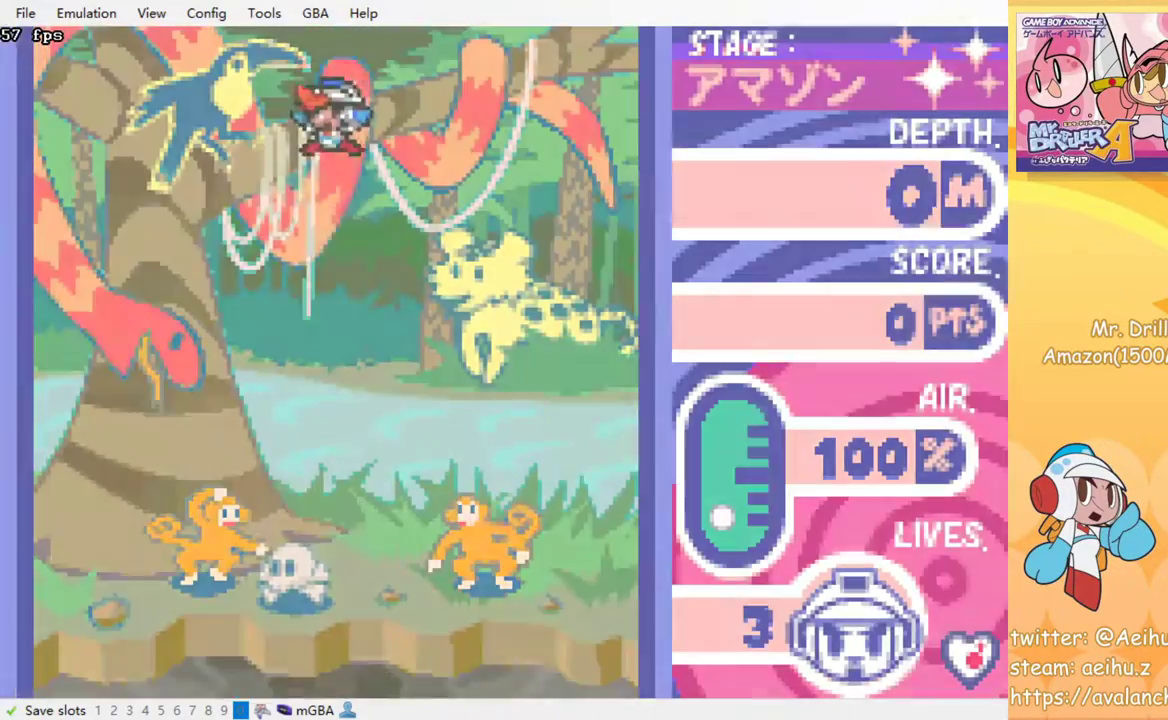
{"buttons": ["DPAD_DOWN"], "events": [[83, "SQUARE", "down"], [150, "SQUARE", "up"], [233, "SQUARE", "down"], [300, "SQUARE", "up"], [417, "SQUARE", "down"], [467, "SQUARE", "up"]]}
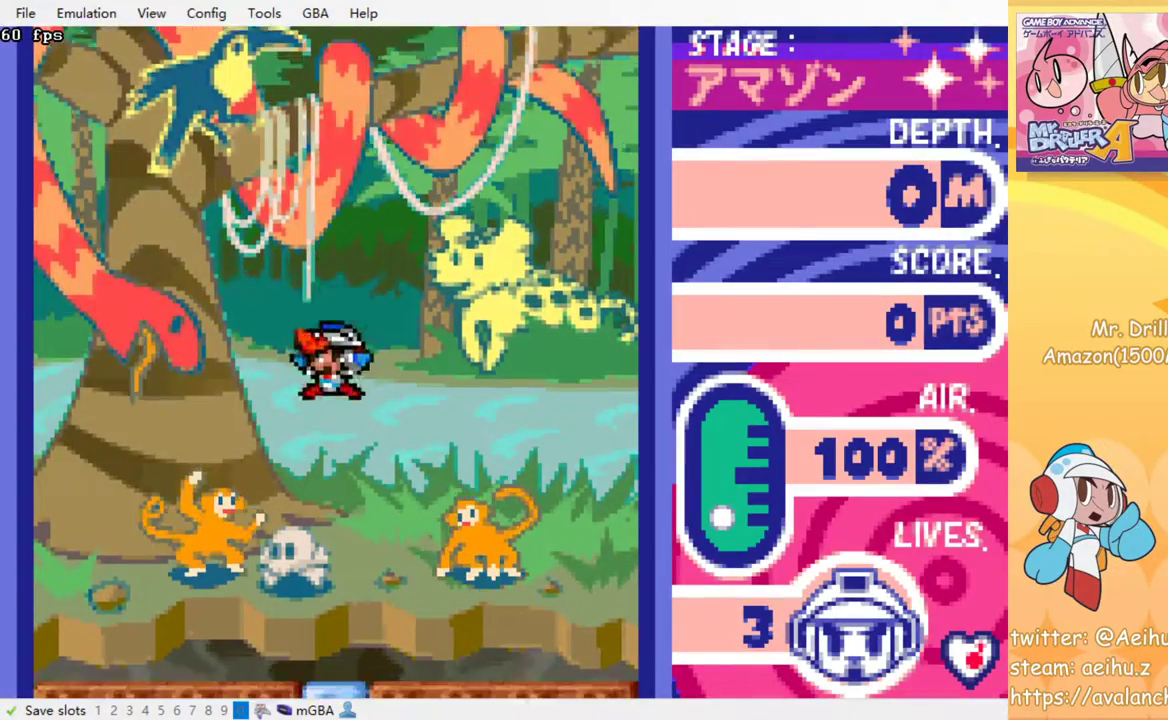
{"buttons": ["DPAD_DOWN"], "events": [[50, "SQUARE", "down"], [133, "SQUARE", "up"], [200, "SQUARE", "down"], [267, "SQUARE", "up"], [367, "SQUARE", "down"], [450, "SQUARE", "up"]]}
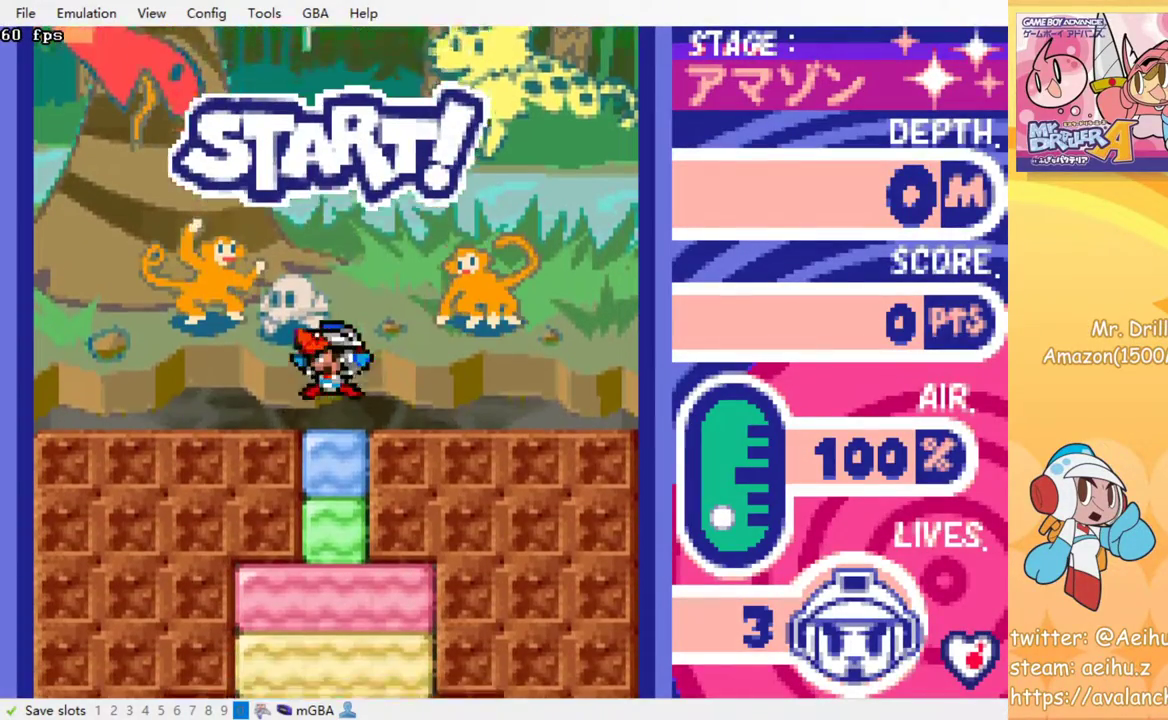
{"buttons": ["SQUARE"], "events": [[17, "SQUARE", "down"], [83, "SQUARE", "up"], [167, "SQUARE", "down"], [250, "SQUARE", "up"], [317, "DPAD_DOWN", "up"], [317, "SQUARE", "down"], [400, "SQUARE", "up"], [483, "SQUARE", "down"]]}
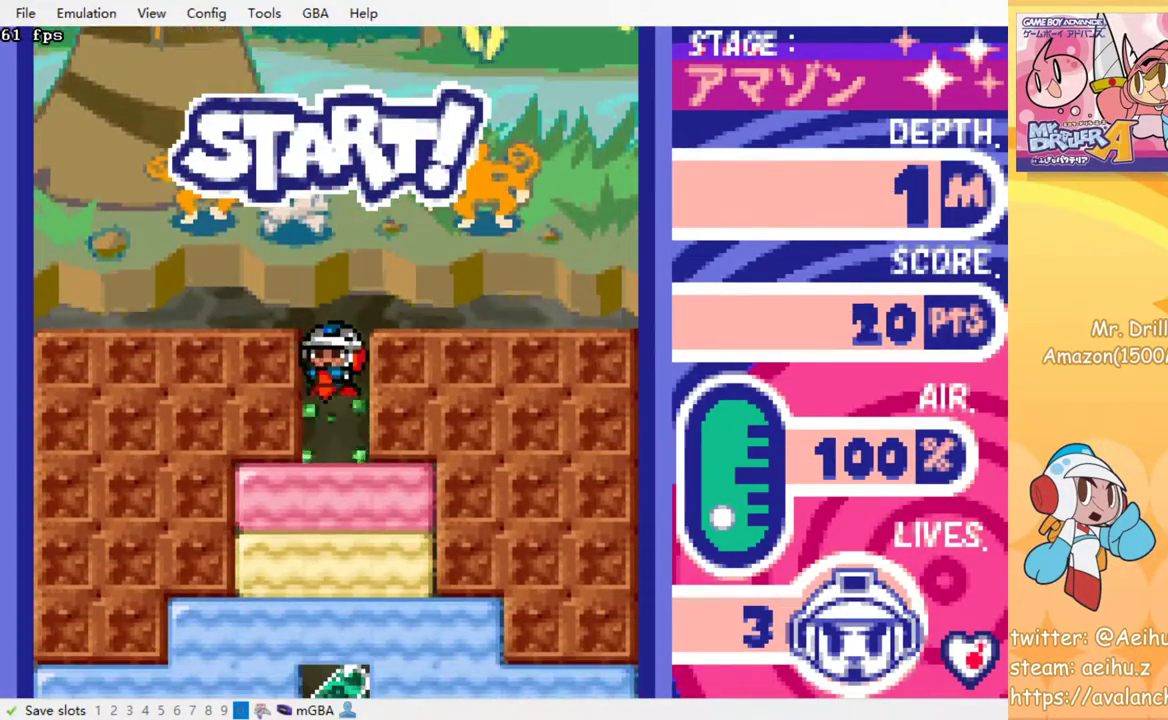
{"buttons": ["SQUARE"], "events": [[50, "SQUARE", "up"], [133, "SQUARE", "down"], [200, "SQUARE", "up"], [283, "SQUARE", "down"], [367, "SQUARE", "up"], [433, "SQUARE", "down"]]}
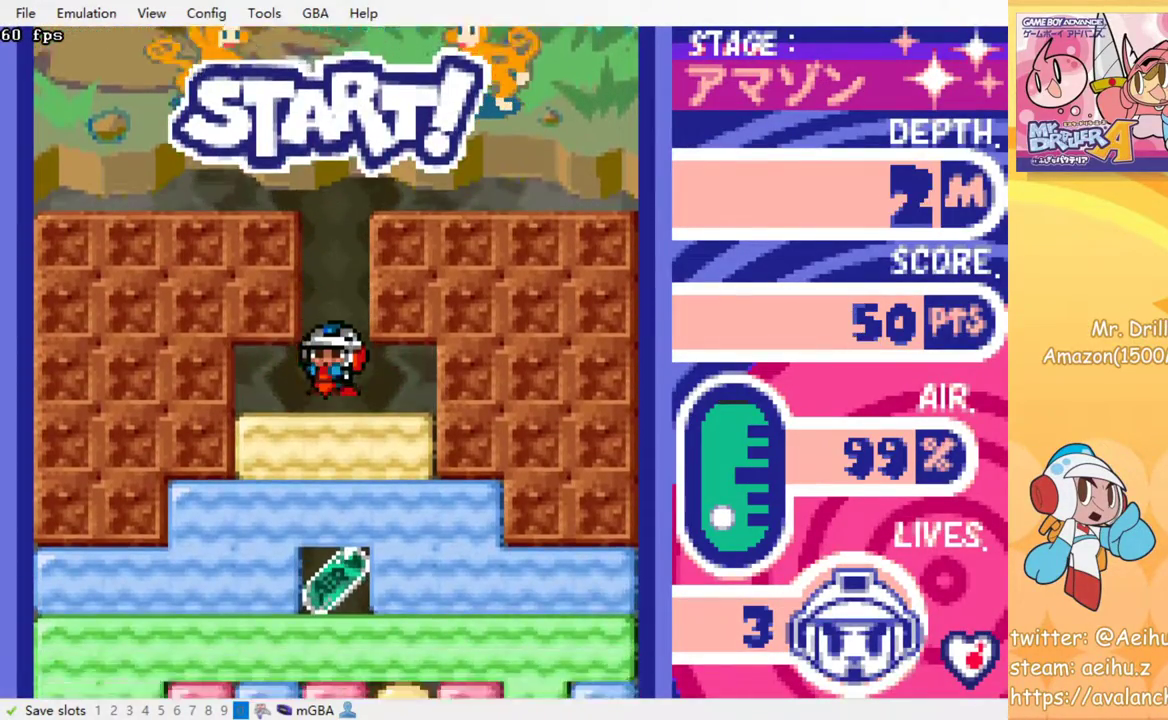
{"buttons": [], "events": [[17, "SQUARE", "up"], [83, "SQUARE", "down"], [167, "SQUARE", "up"], [250, "SQUARE", "down"], [333, "SQUARE", "up"], [417, "SQUARE", "down"], [500, "SQUARE", "up"]]}
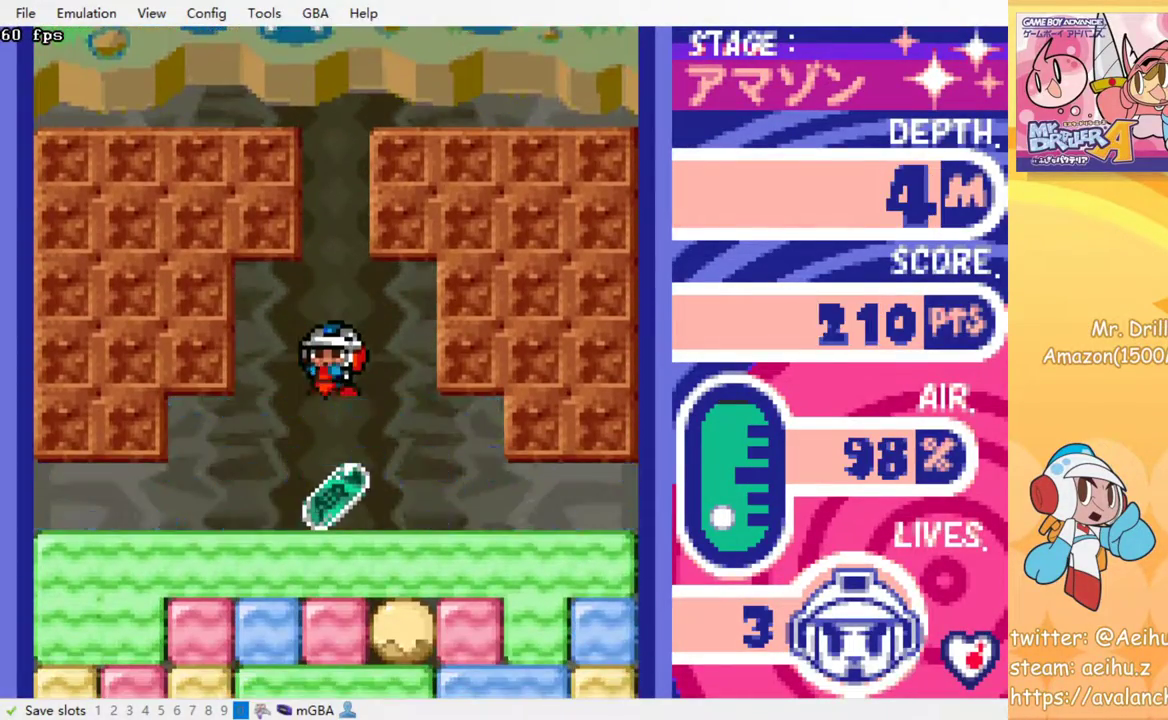
{"buttons": [], "events": [[83, "SQUARE", "down"], [167, "SQUARE", "up"], [267, "SQUARE", "down"], [350, "SQUARE", "up"], [417, "SQUARE", "down"], [500, "SQUARE", "up"]]}
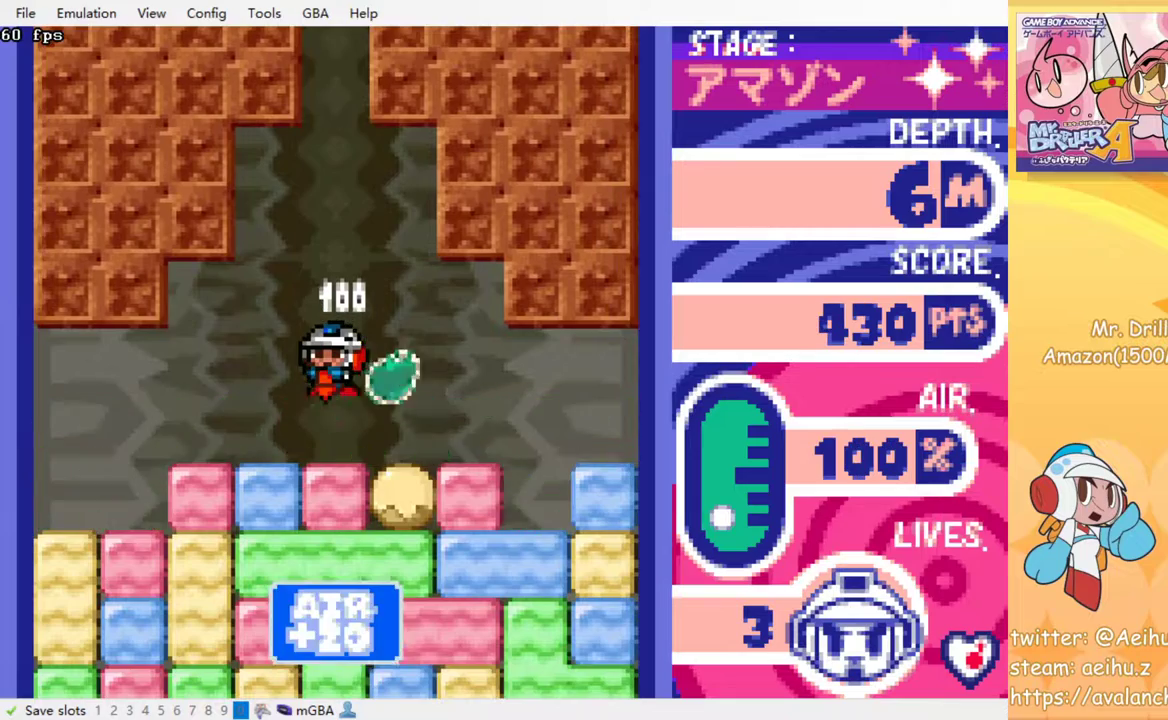
{"buttons": ["SQUARE"], "events": [[100, "SQUARE", "down"], [167, "SQUARE", "up"], [250, "SQUARE", "down"], [350, "SQUARE", "up"], [417, "SQUARE", "down"]]}
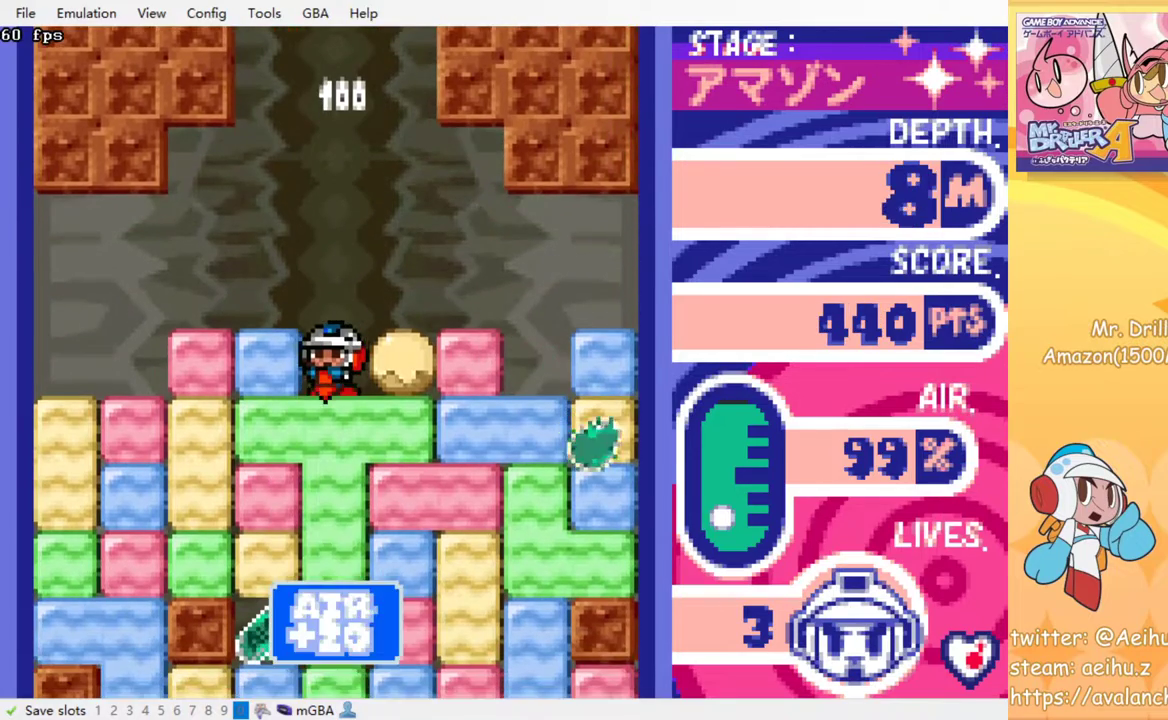
{"buttons": [], "events": [[17, "SQUARE", "up"], [83, "SQUARE", "down"], [183, "SQUARE", "up"], [250, "SQUARE", "down"], [350, "SQUARE", "up"]]}
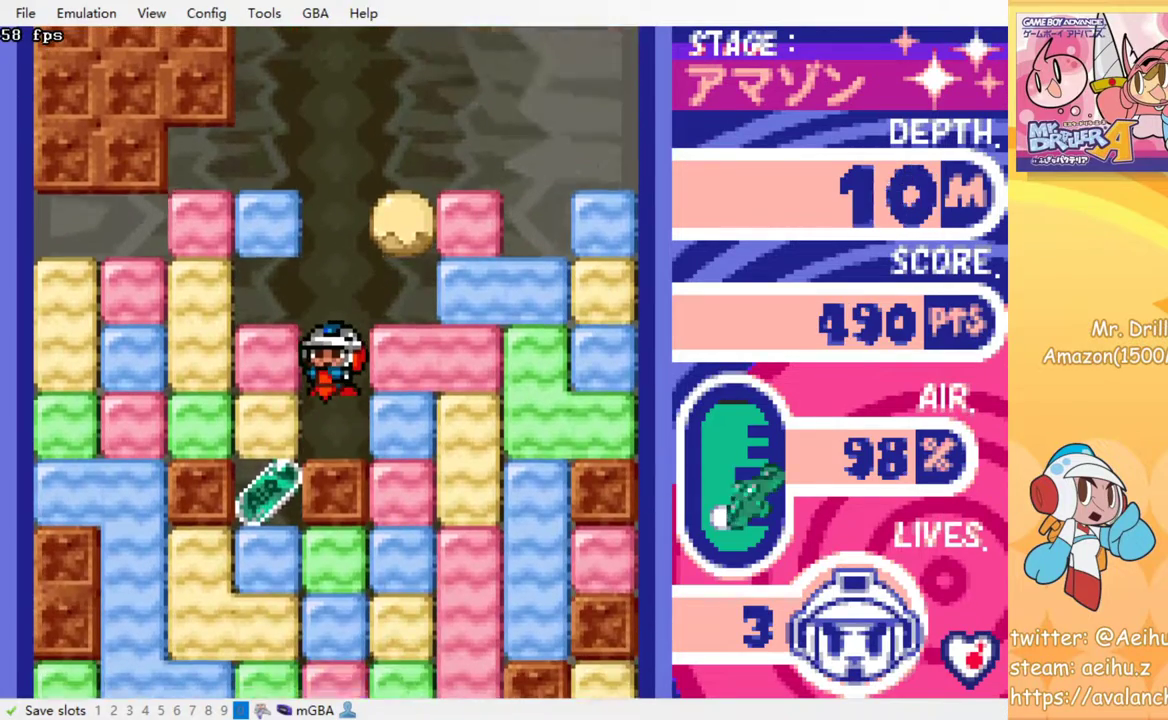
{"buttons": ["DPAD_DOWN"], "events": [[100, "DPAD_LEFT", "down"], [200, "SQUARE", "down"], [333, "SQUARE", "up"], [467, "DPAD_DOWN", "down"], [483, "DPAD_LEFT", "up"]]}
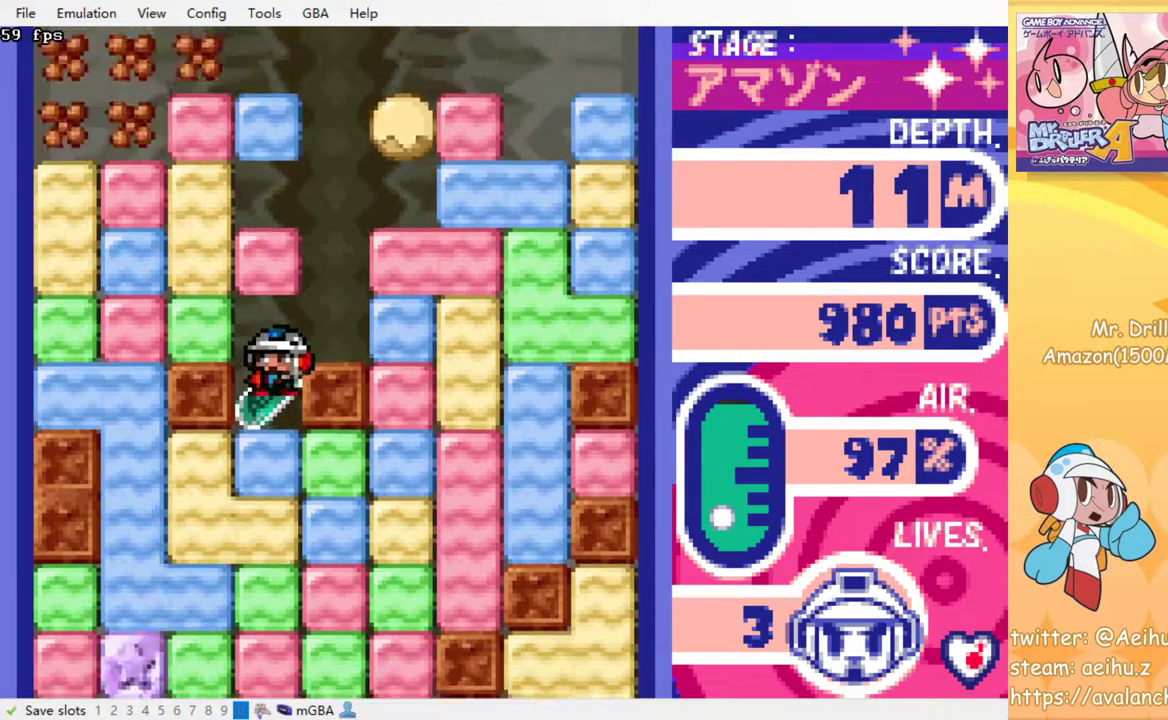
{"buttons": ["SQUARE", "DPAD_DOWN"], "events": [[100, "SQUARE", "down"], [200, "SQUARE", "up"], [417, "SQUARE", "down"]]}
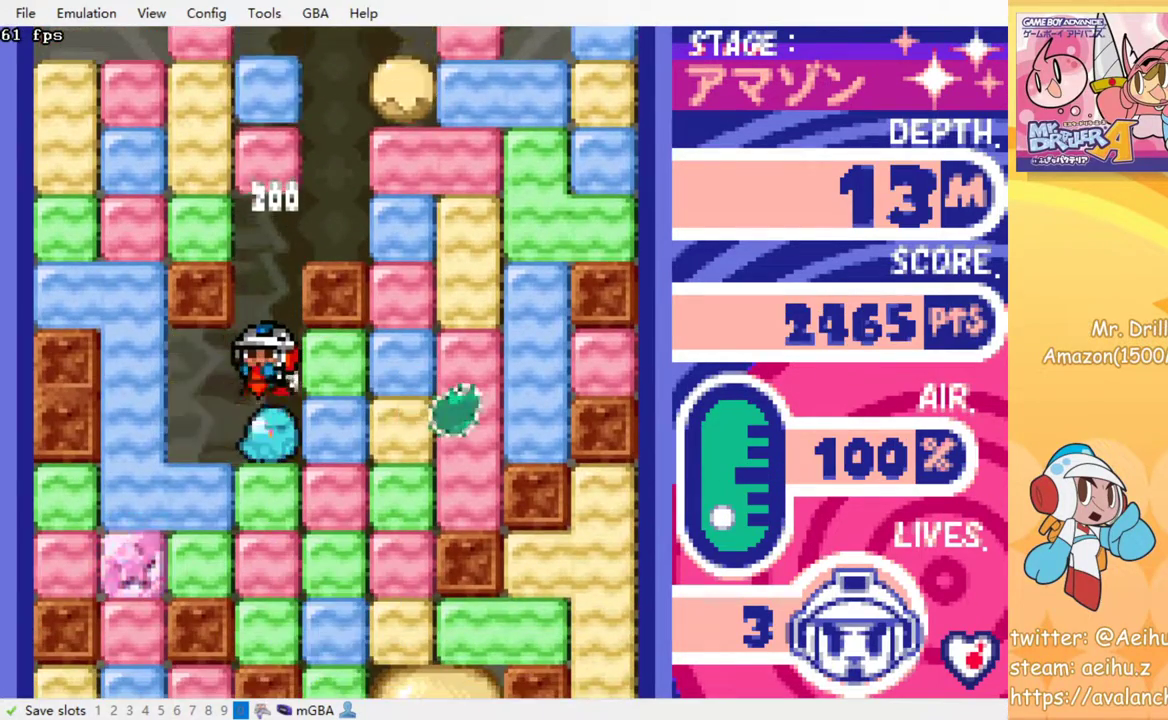
{"buttons": ["SQUARE", "DPAD_DOWN"], "events": [[17, "SQUARE", "up"], [217, "SQUARE", "down"], [317, "SQUARE", "up"], [467, "SQUARE", "down"]]}
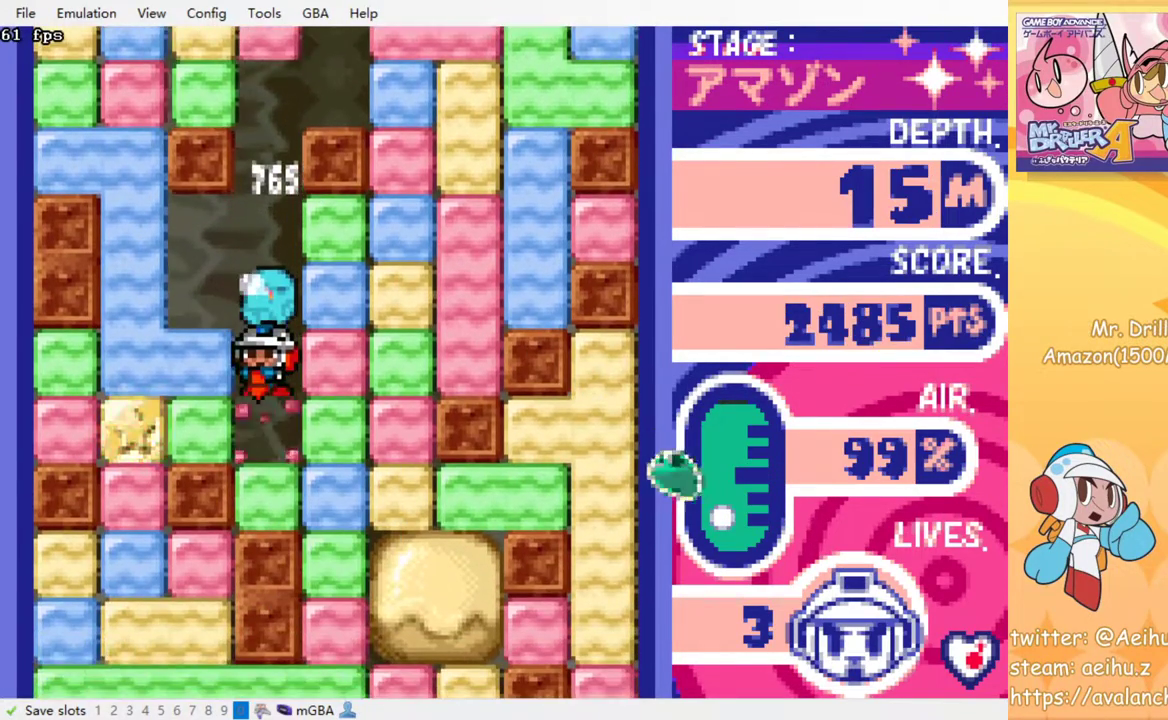
{"buttons": [], "events": [[83, "SQUARE", "up"], [300, "SQUARE", "down"], [400, "DPAD_DOWN", "up"], [417, "SQUARE", "up"]]}
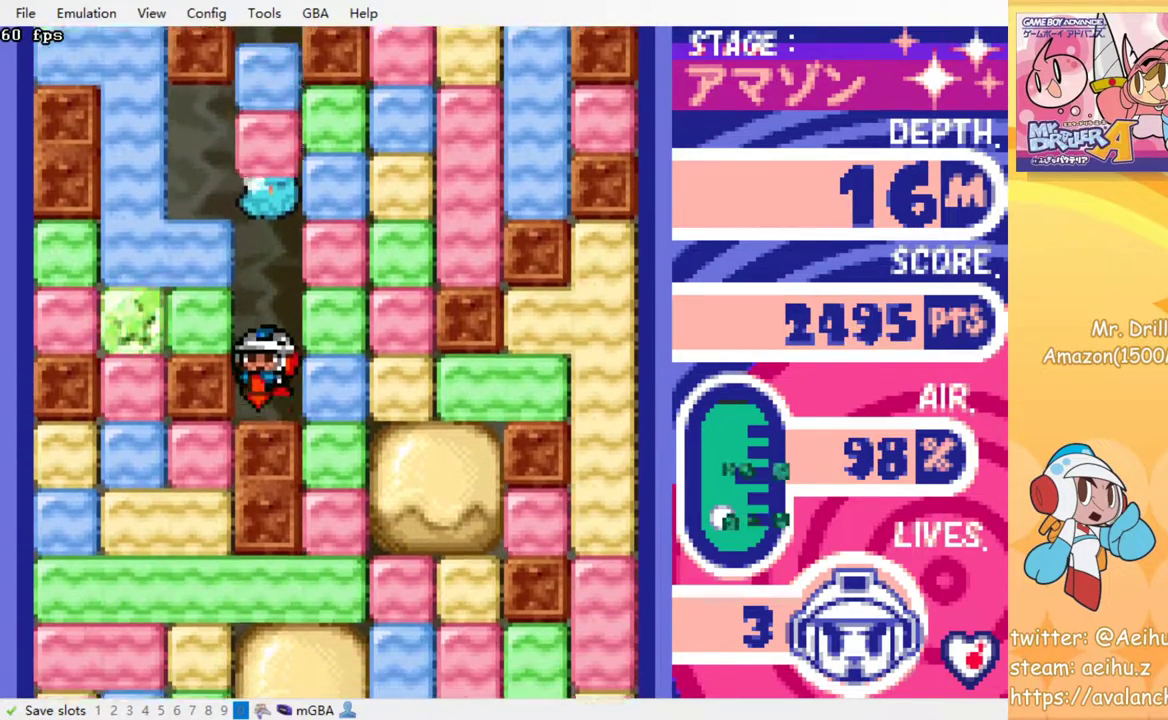
{"buttons": ["DPAD_DOWN"], "events": [[33, "DPAD_RIGHT", "down"], [83, "SQUARE", "down"], [183, "SQUARE", "up"], [350, "DPAD_DOWN", "down"], [350, "DPAD_RIGHT", "up"], [400, "SQUARE", "down"], [500, "SQUARE", "up"]]}
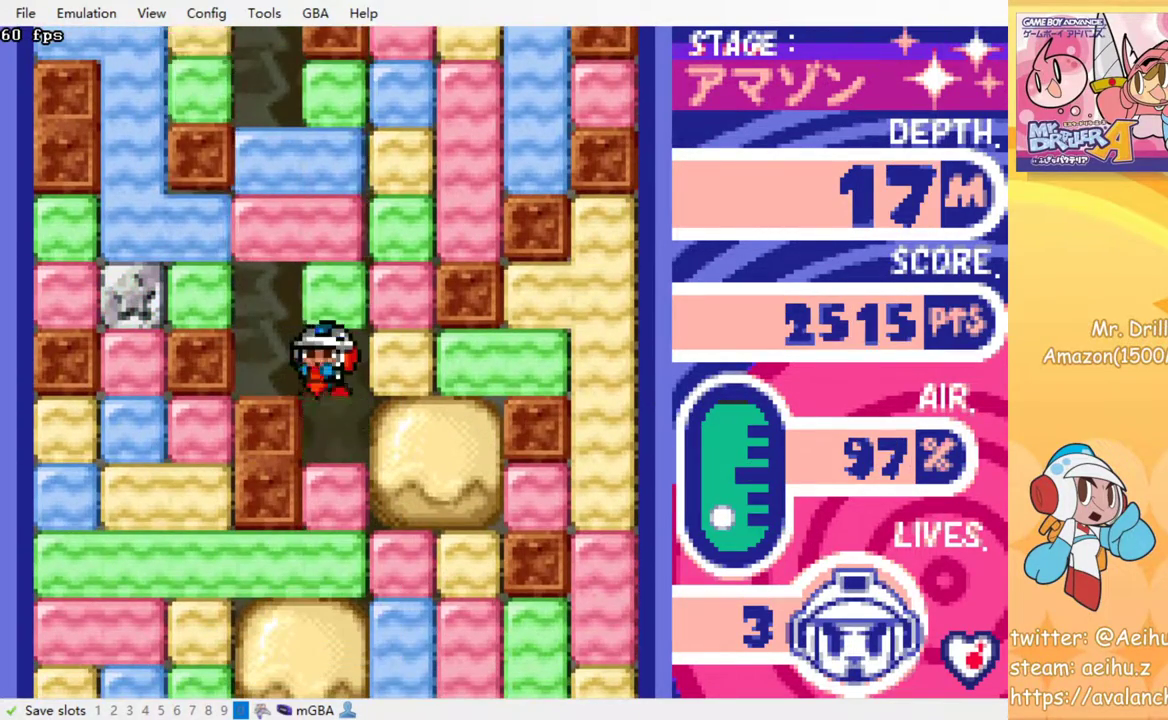
{"buttons": [], "events": [[33, "DPAD_DOWN", "up"], [200, "SQUARE", "down"], [333, "SQUARE", "up"]]}
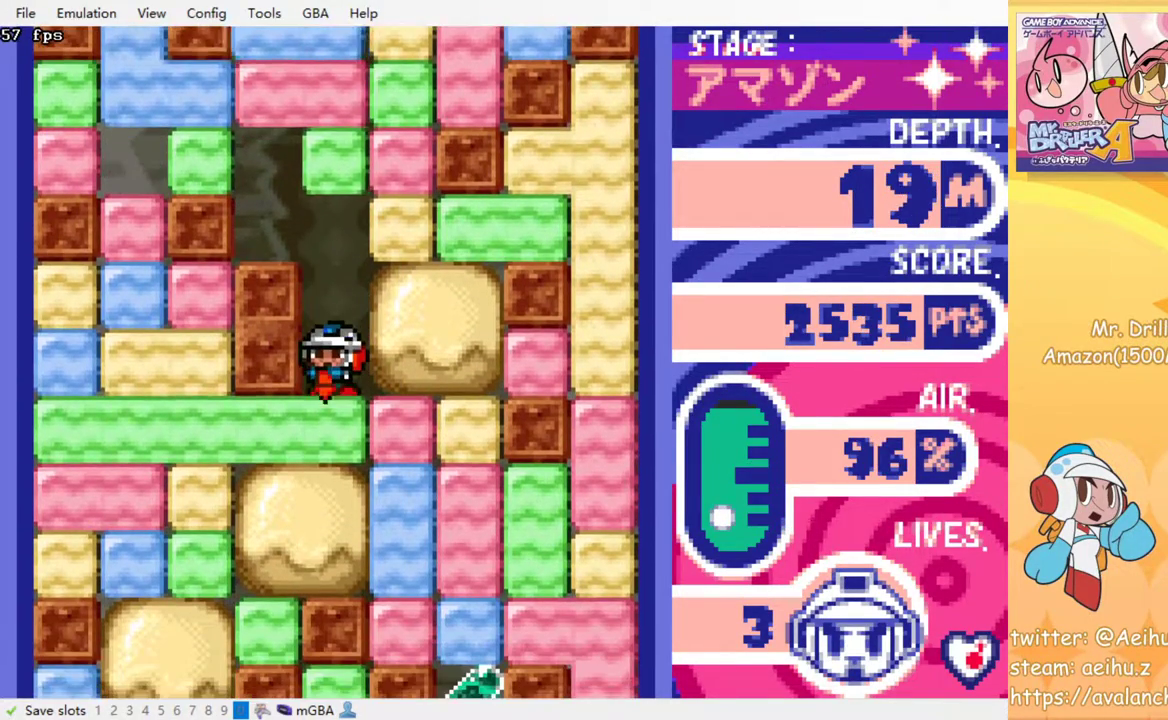
{"buttons": ["SQUARE", "DPAD_DOWN"], "events": [[17, "SQUARE", "down"], [117, "SQUARE", "up"], [417, "SQUARE", "down"], [433, "DPAD_DOWN", "down"]]}
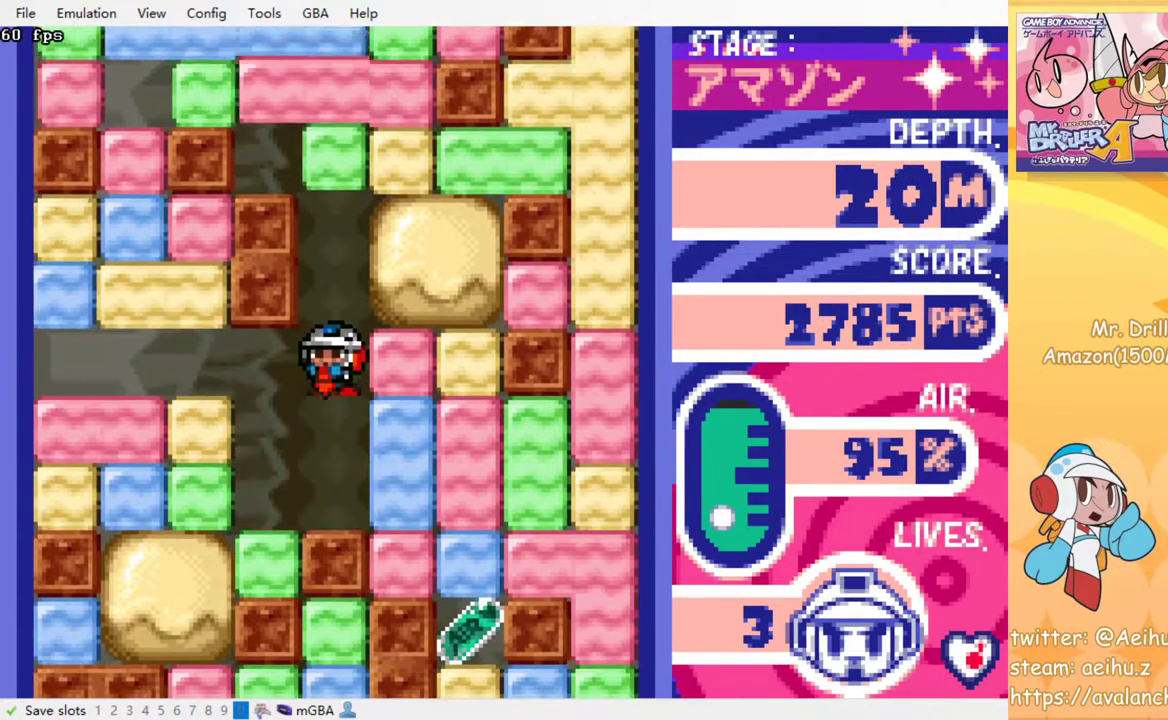
{"buttons": ["DPAD_RIGHT"], "events": [[33, "SQUARE", "up"], [200, "DPAD_DOWN", "up"], [233, "DPAD_RIGHT", "down"], [333, "SQUARE", "down"], [450, "SQUARE", "up"]]}
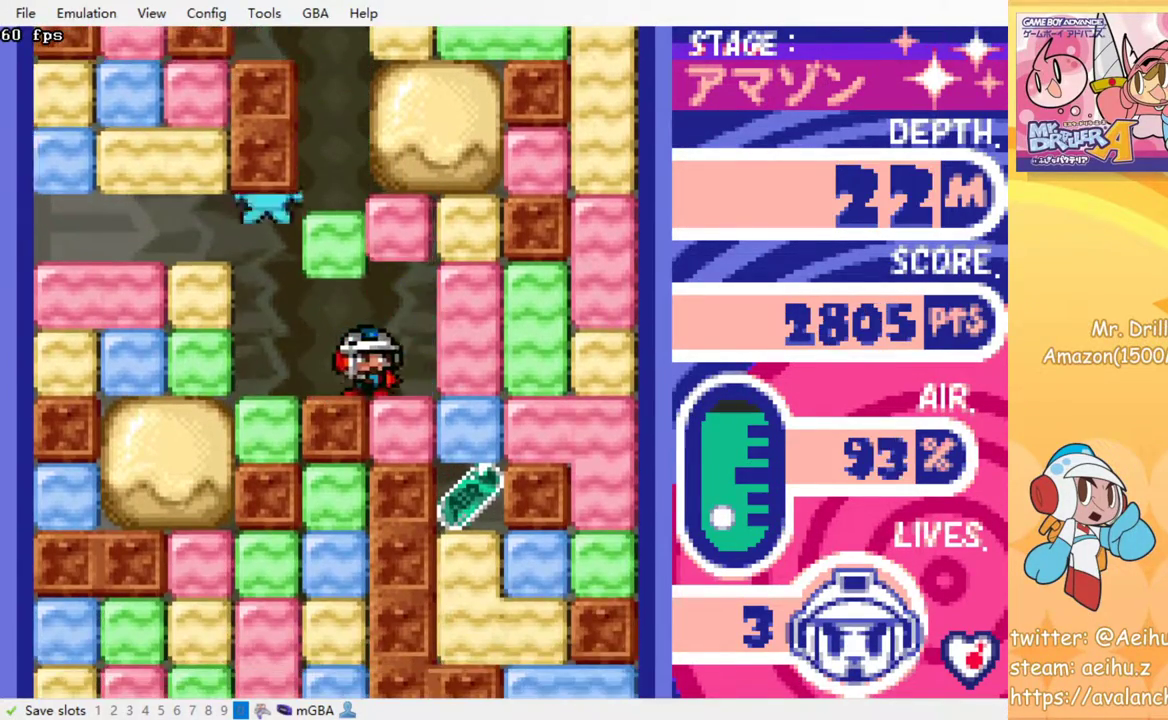
{"buttons": ["SQUARE", "DPAD_DOWN"], "events": [[167, "SQUARE", "down"], [267, "SQUARE", "up"], [400, "DPAD_DOWN", "down"], [417, "DPAD_RIGHT", "up"], [467, "SQUARE", "down"]]}
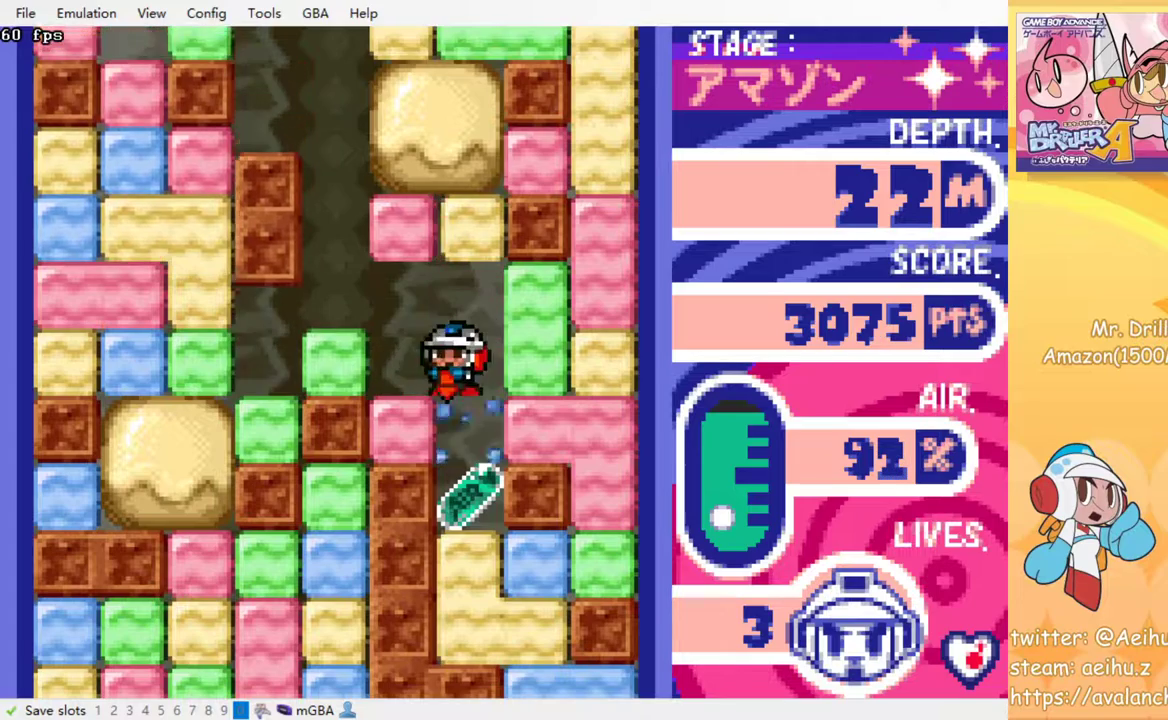
{"buttons": ["SQUARE"], "events": [[83, "SQUARE", "up"], [117, "DPAD_DOWN", "up"], [433, "SQUARE", "down"]]}
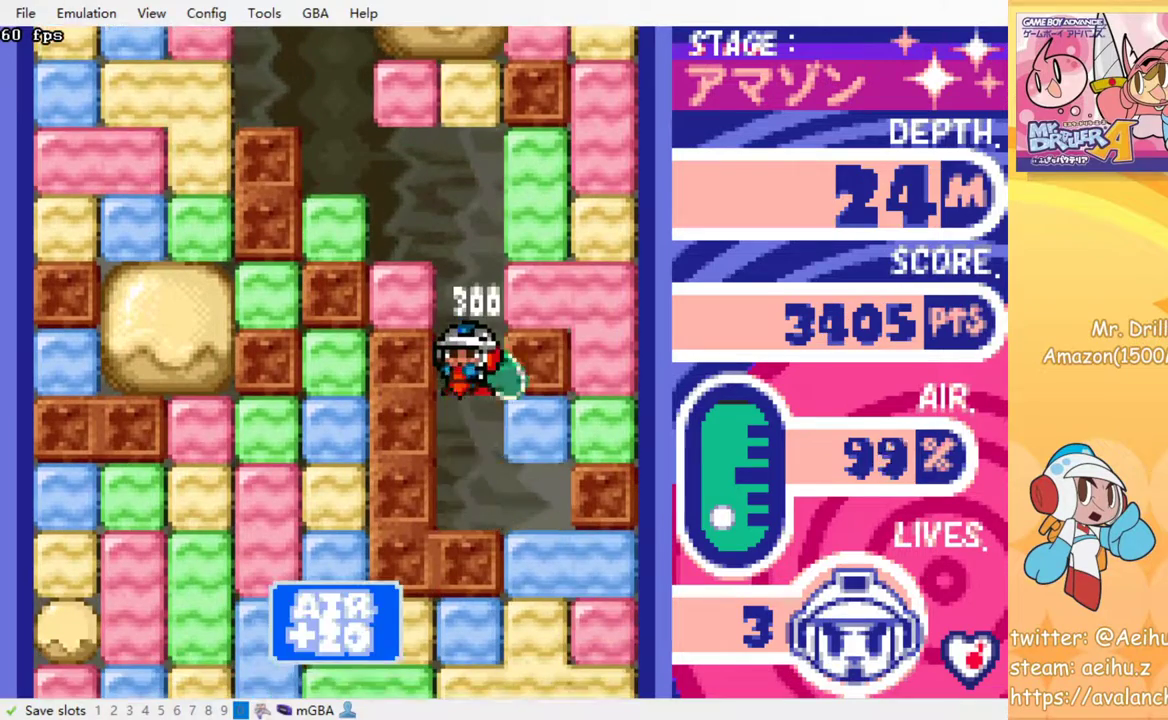
{"buttons": ["DPAD_RIGHT"], "events": [[33, "SQUARE", "up"], [167, "DPAD_RIGHT", "down"]]}
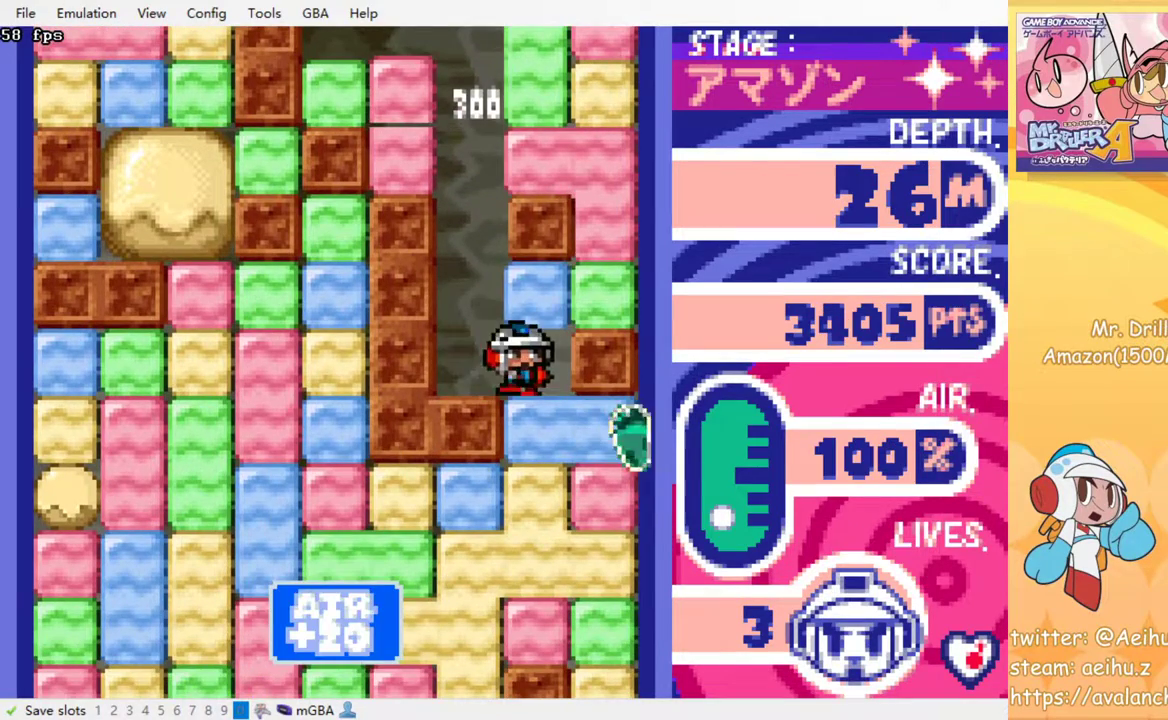
{"buttons": ["SQUARE", "DPAD_DOWN"], "events": [[33, "DPAD_RIGHT", "up"], [33, "DPAD_UP", "down"], [83, "SQUARE", "down"], [150, "DPAD_UP", "up"], [183, "SQUARE", "up"], [217, "DPAD_DOWN", "down"], [283, "SQUARE", "down"], [383, "SQUARE", "up"], [467, "SQUARE", "down"]]}
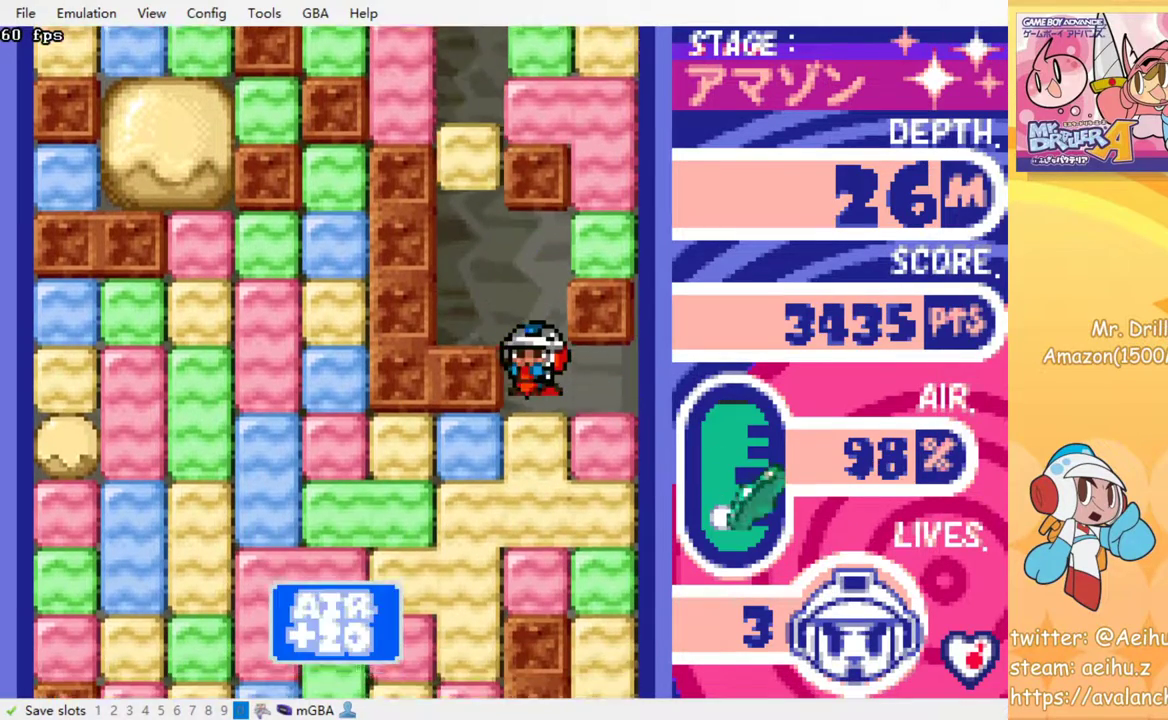
{"buttons": ["DPAD_LEFT"], "events": [[67, "SQUARE", "up"], [150, "SQUARE", "down"], [250, "SQUARE", "up"], [333, "SQUARE", "down"], [367, "DPAD_DOWN", "up"], [383, "SQUARE", "up"], [483, "DPAD_LEFT", "down"]]}
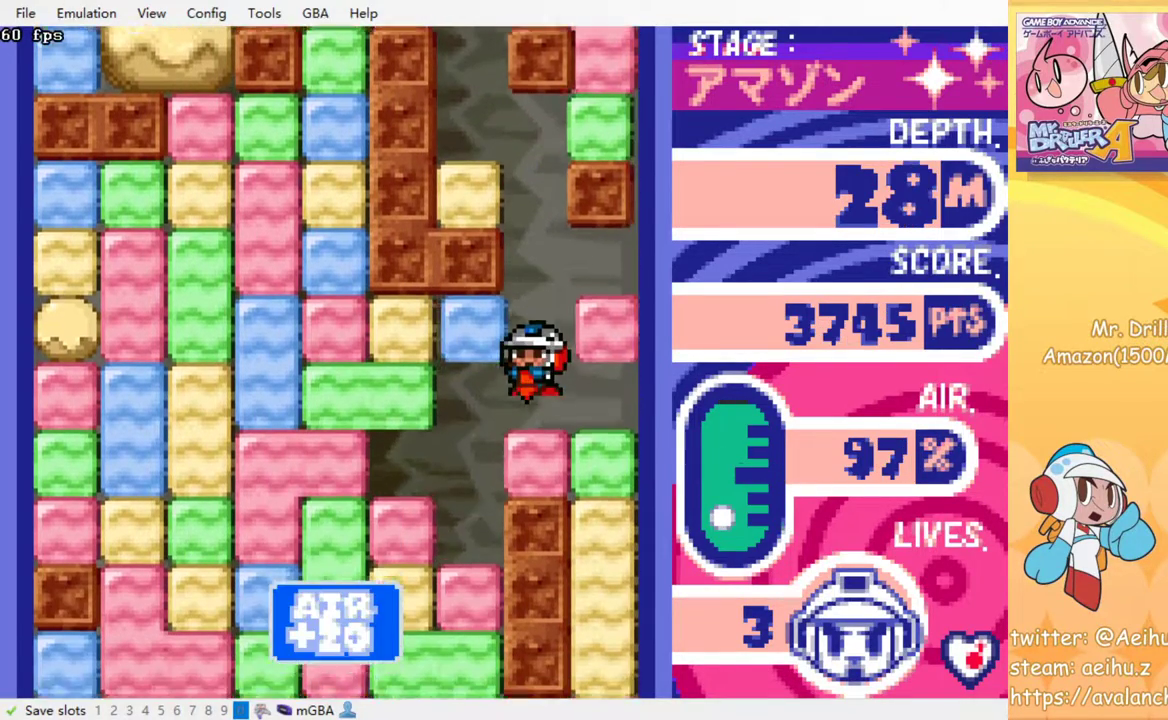
{"buttons": ["DPAD_DOWN"], "events": [[200, "DPAD_LEFT", "up"], [250, "DPAD_DOWN", "down"]]}
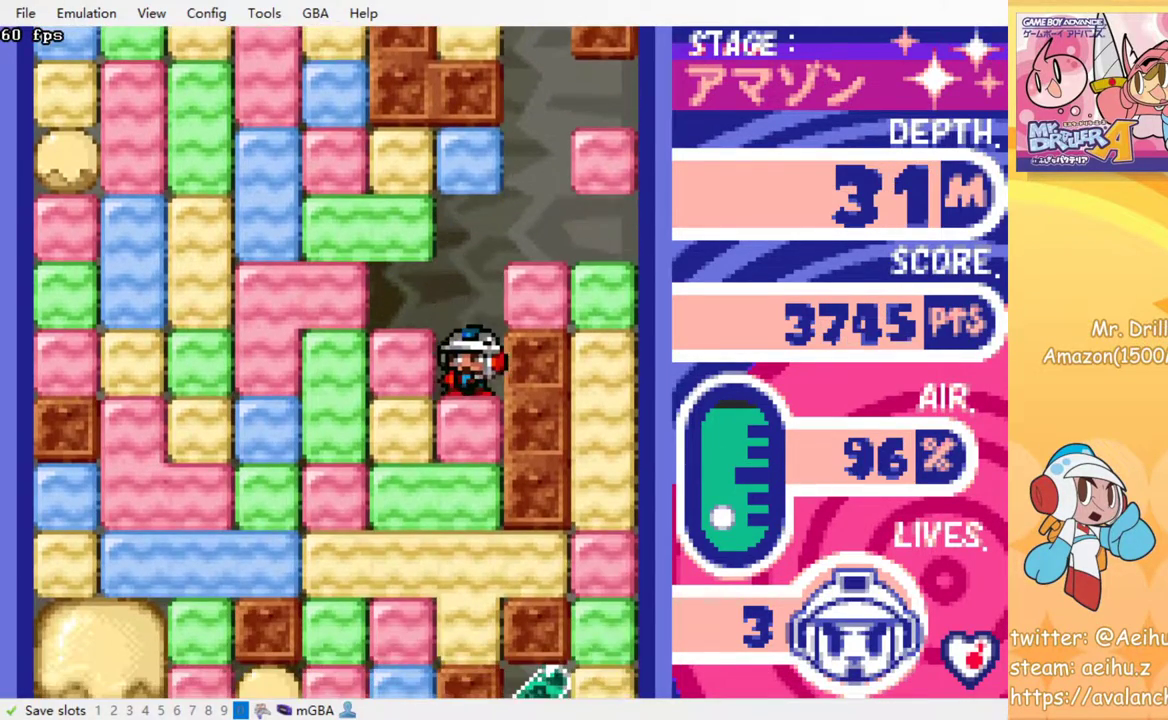
{"buttons": ["DPAD_LEFT"], "events": [[83, "SQUARE", "down"], [200, "SQUARE", "up"], [300, "DPAD_DOWN", "up"], [300, "DPAD_LEFT", "down"], [367, "SQUARE", "down"], [500, "SQUARE", "up"]]}
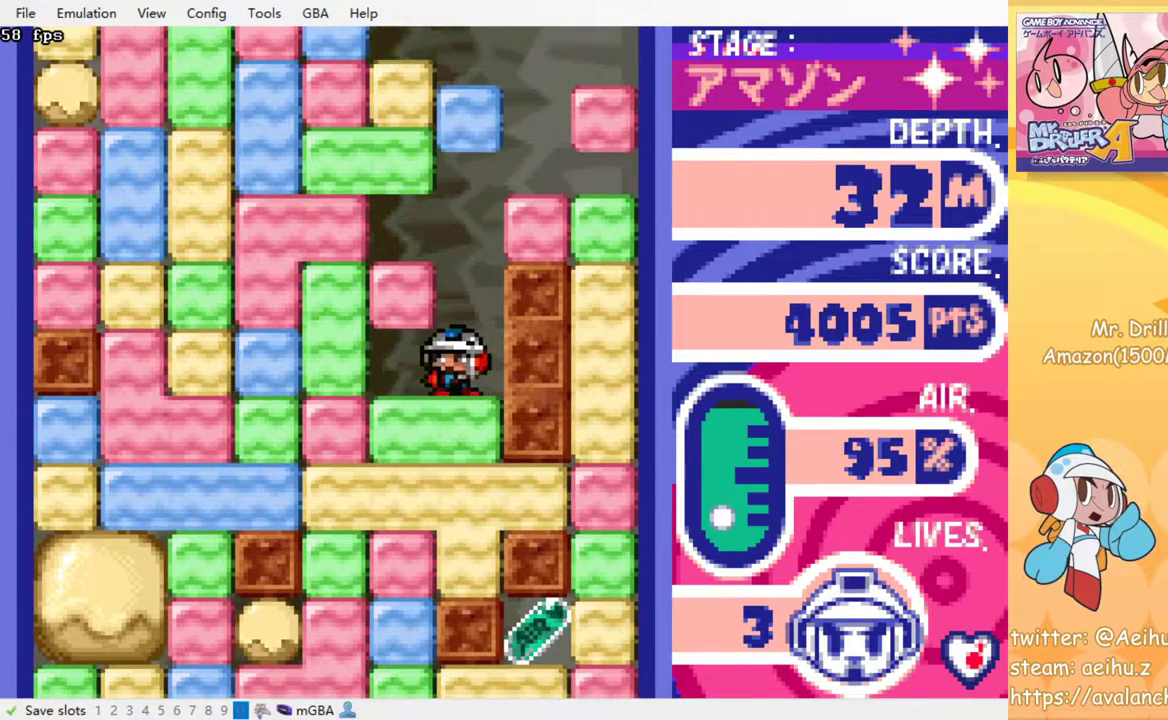
{"buttons": ["DPAD_DOWN"], "events": [[133, "DPAD_LEFT", "up"], [150, "DPAD_DOWN", "down"], [233, "SQUARE", "down"], [367, "SQUARE", "up"]]}
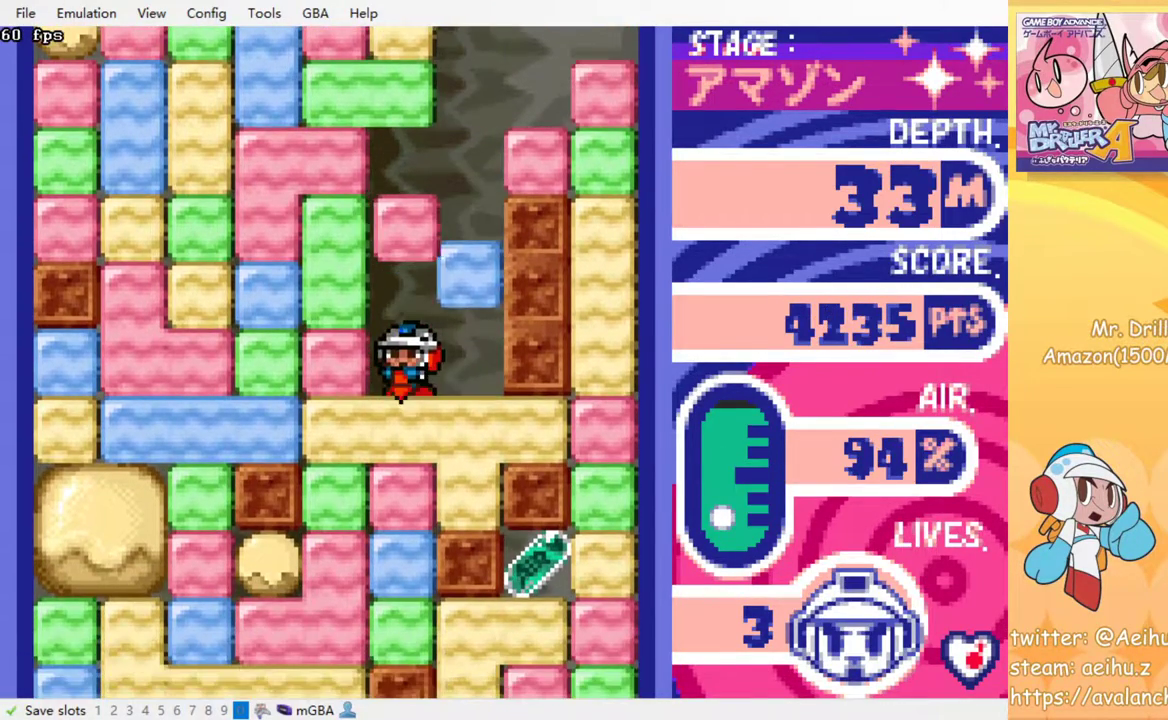
{"buttons": ["SQUARE", "DPAD_DOWN"], "events": [[67, "SQUARE", "down"], [183, "SQUARE", "up"], [400, "SQUARE", "down"]]}